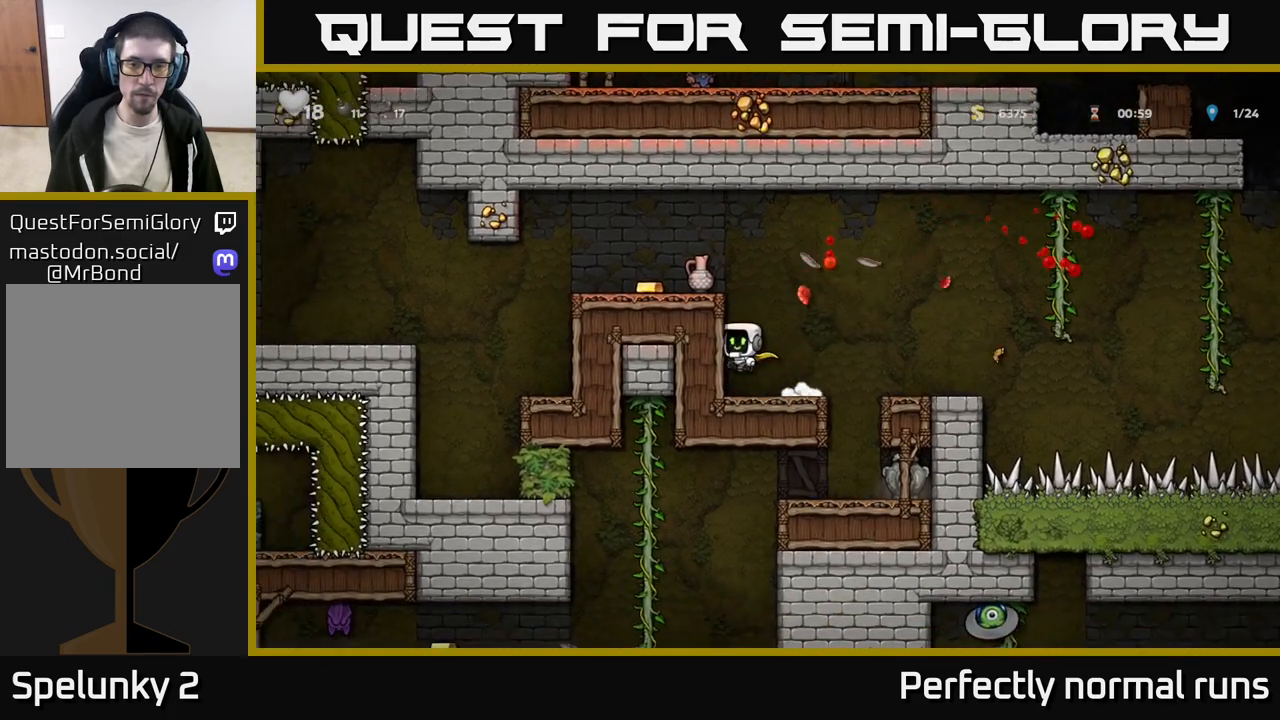
Gameplay with a controller (Xbox layout); each line is a JSON object with the inputs held at the frame after it. "events" lists button and stick changes between this image and that frame as [ms after this image, input, new state], when the widget could be followed in between.
{"buttons": [], "left_stick": "center", "right_stick": "center", "events": [[67, "A", "up"], [250, "A", "down"], [350, "A", "up"], [417, "left_stick", "center"]]}
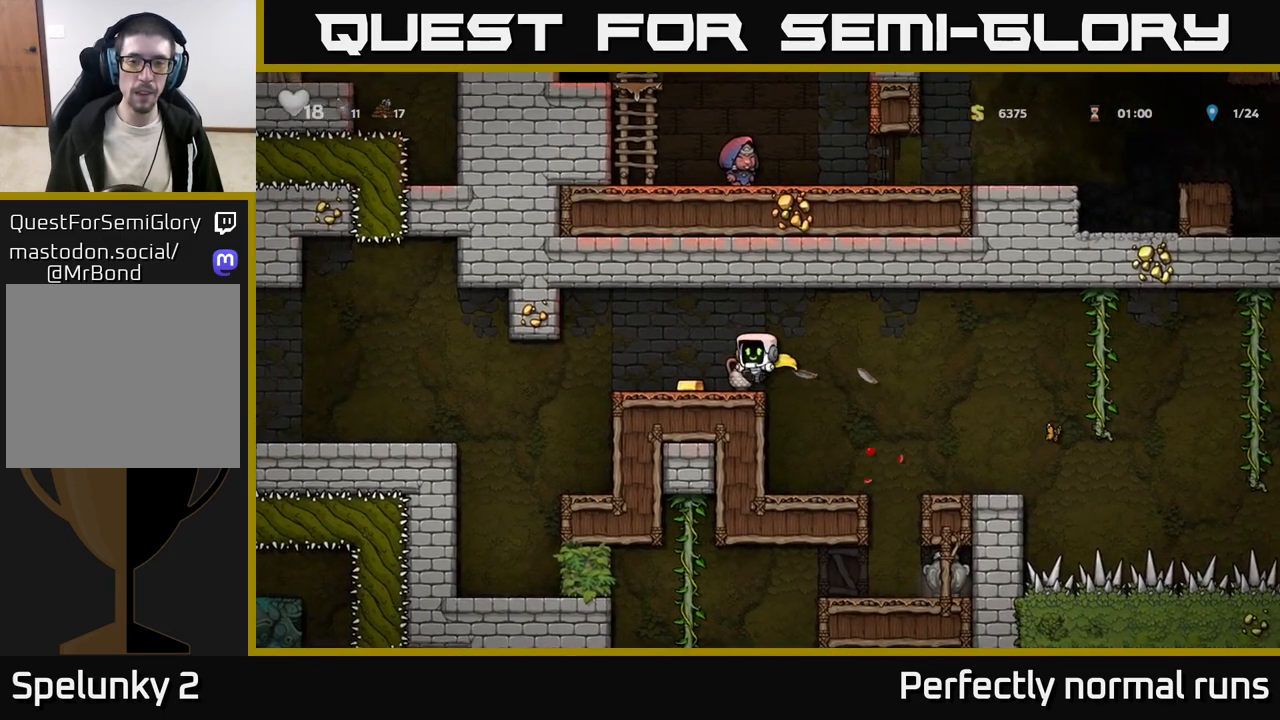
{"buttons": [], "left_stick": "center", "right_stick": "center", "events": [[50, "left_stick", "down"], [167, "X", "down"], [267, "X", "up"], [267, "left_stick", "center"], [383, "X", "down"], [450, "X", "up"]]}
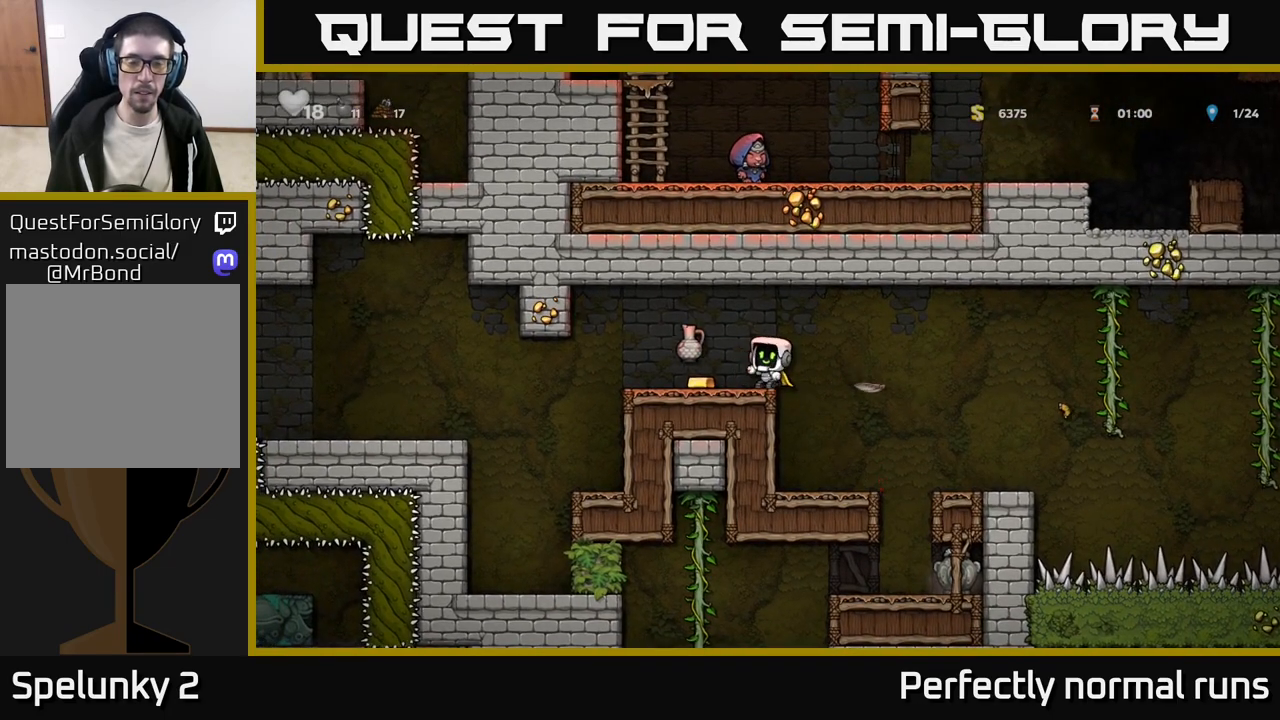
{"buttons": [], "left_stick": "left", "right_stick": "center", "events": [[400, "left_stick", "left"]]}
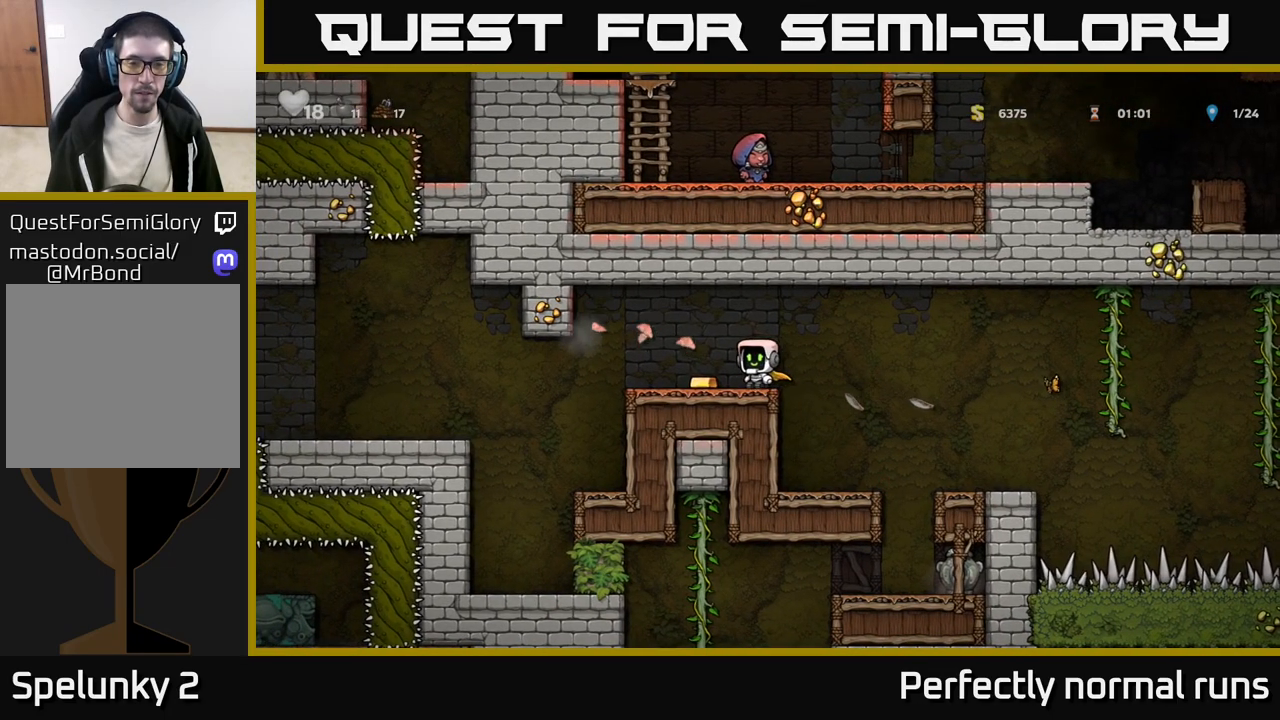
{"buttons": ["A"], "left_stick": "left", "right_stick": "center", "events": [[467, "A", "down"]]}
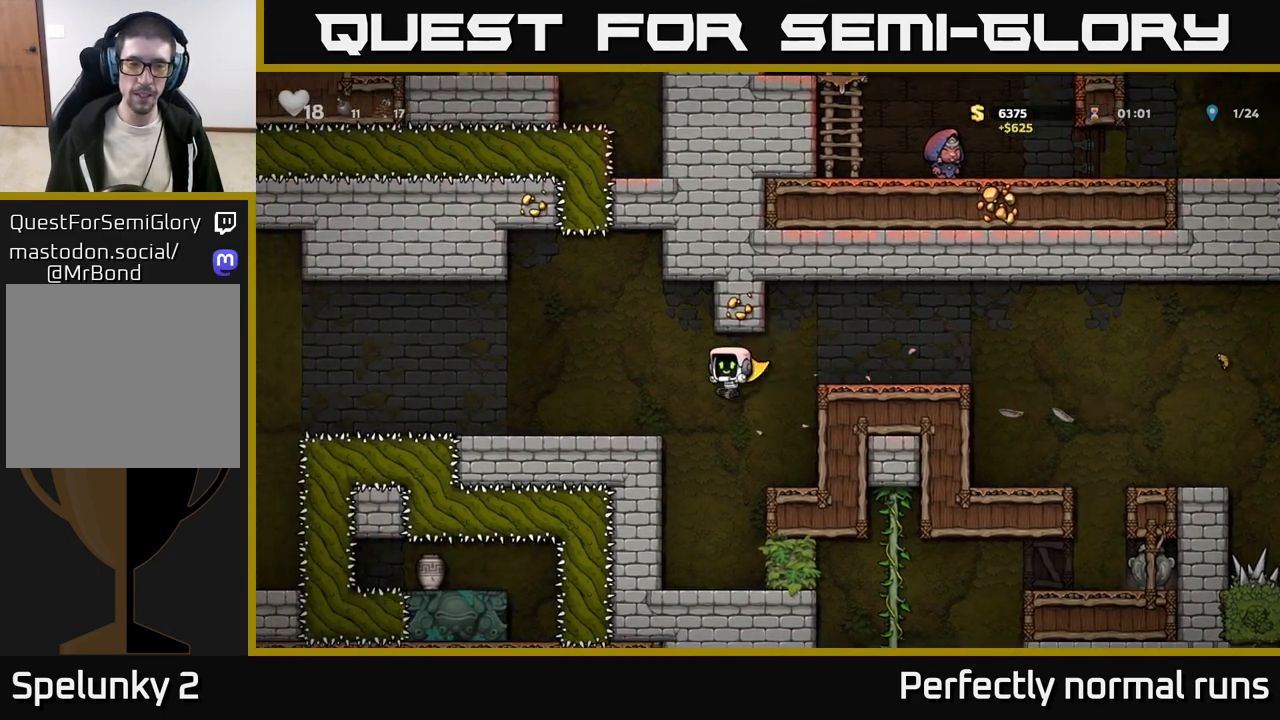
{"buttons": ["A"], "left_stick": "left", "right_stick": "center", "events": [[67, "A", "up"], [450, "A", "down"]]}
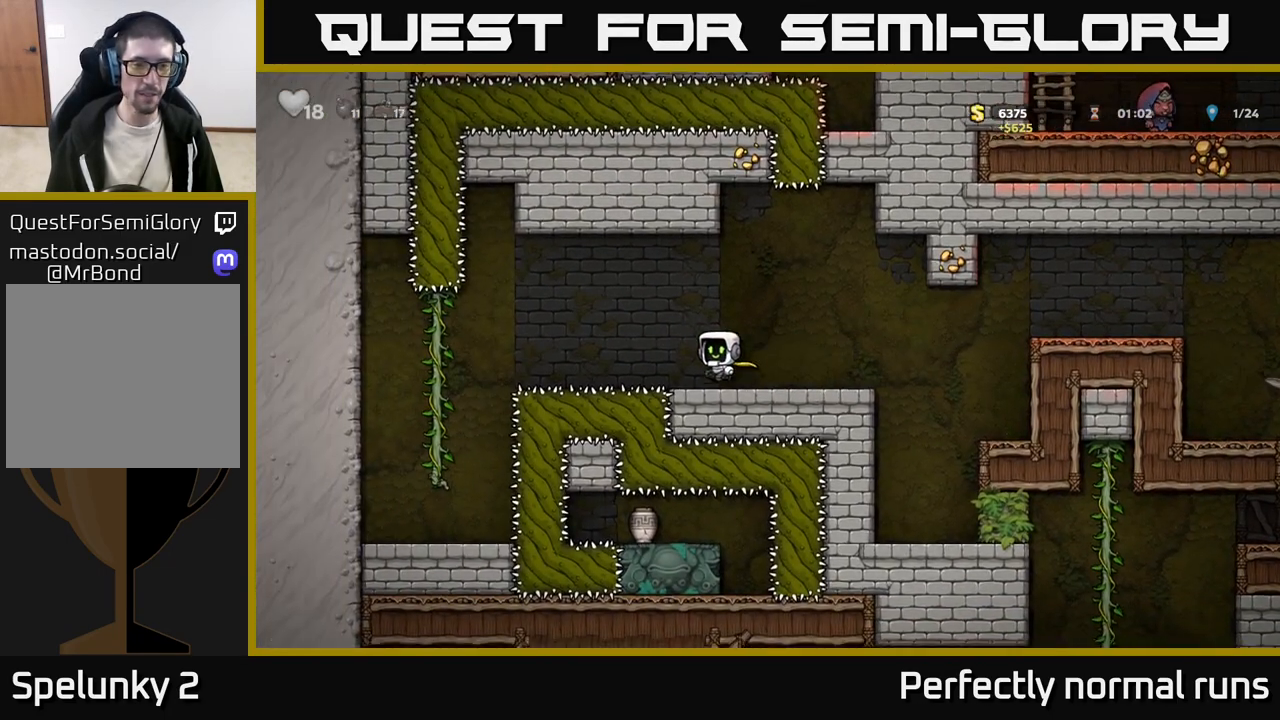
{"buttons": ["A"], "left_stick": "right", "right_stick": "center", "events": [[183, "A", "up"], [267, "left_stick", "right"], [283, "A", "down"]]}
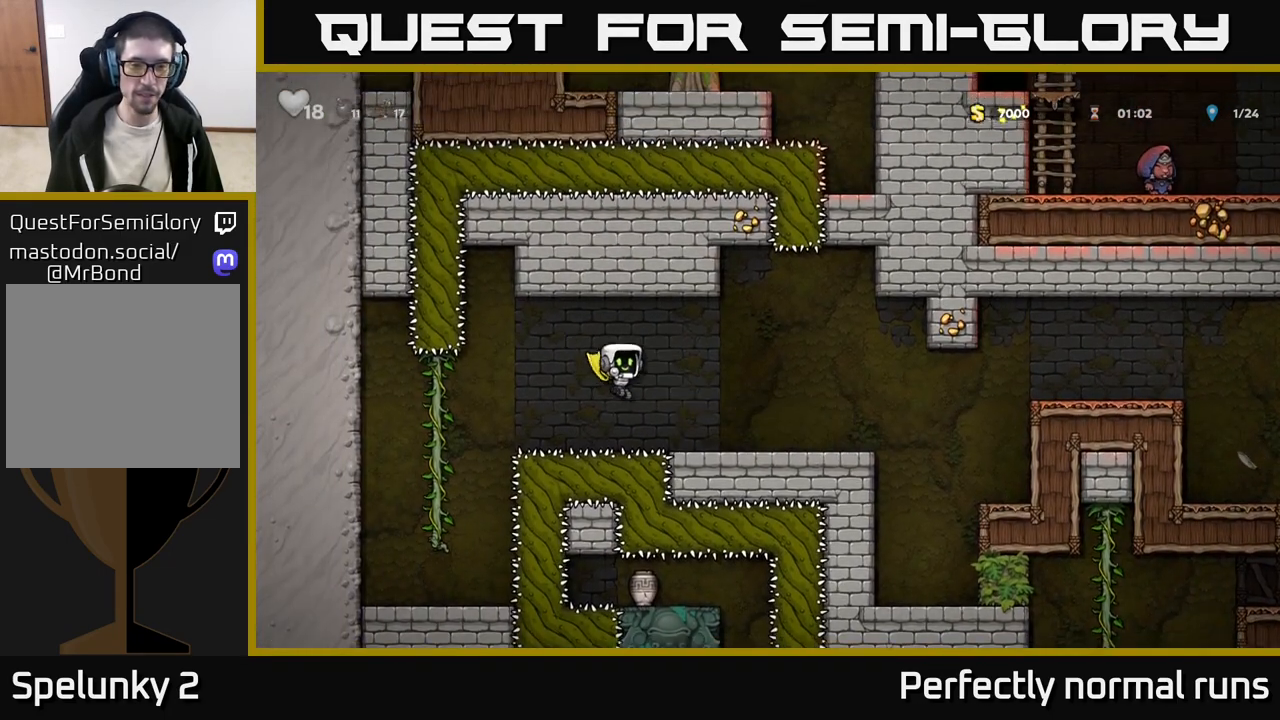
{"buttons": [], "left_stick": "right", "right_stick": "center", "events": [[100, "A", "up"]]}
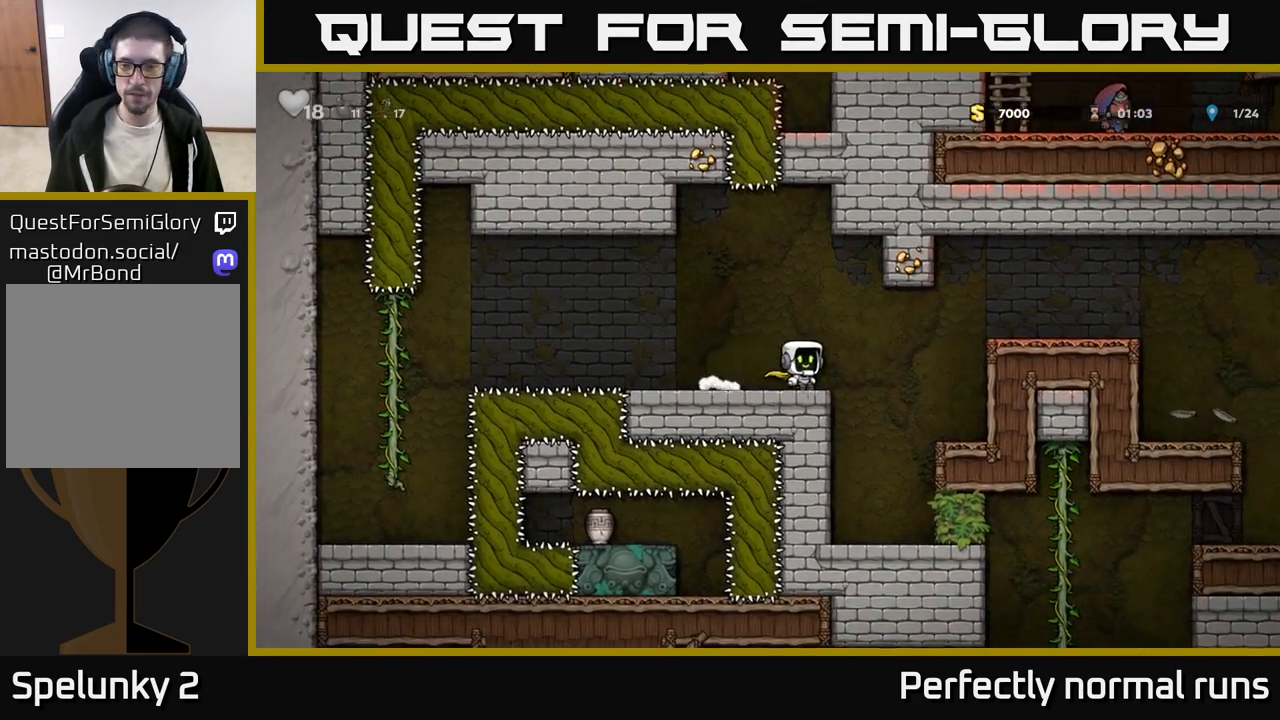
{"buttons": [], "left_stick": "right", "right_stick": "center", "events": [[17, "A", "down"], [167, "A", "up"], [233, "A", "down"], [450, "A", "up"]]}
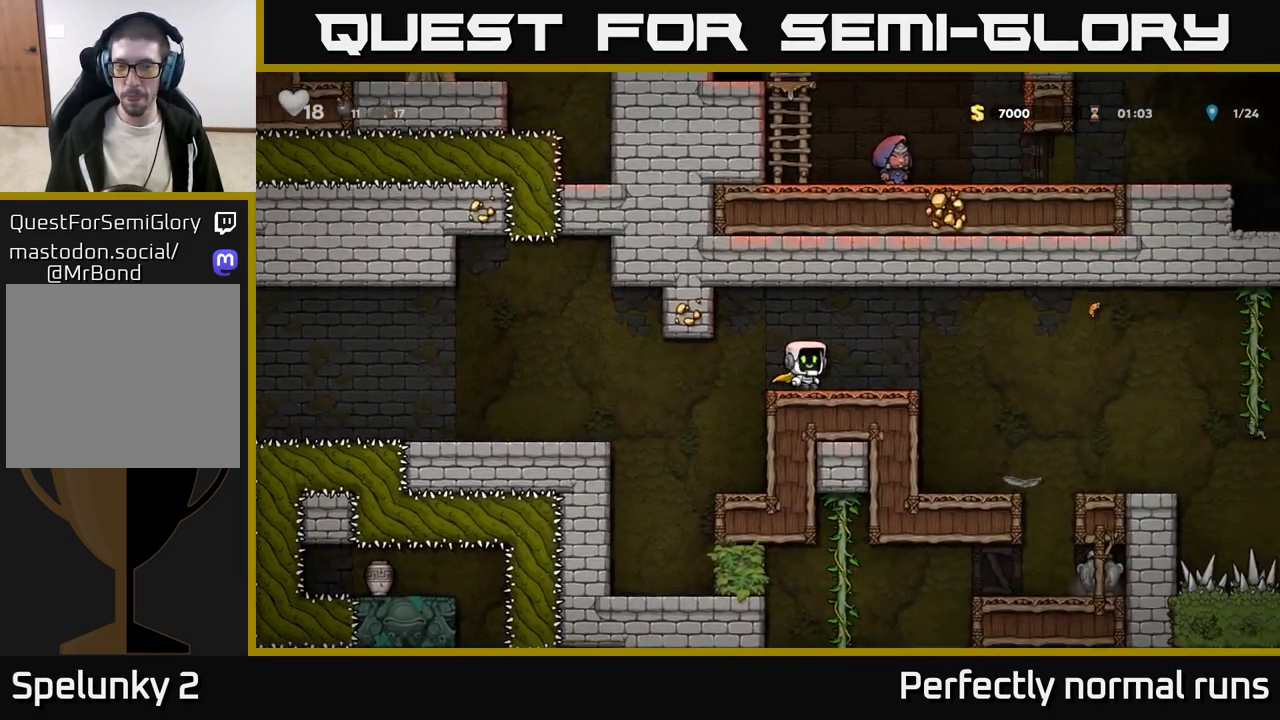
{"buttons": [], "left_stick": "center", "right_stick": "center", "events": [[500, "left_stick", "center"]]}
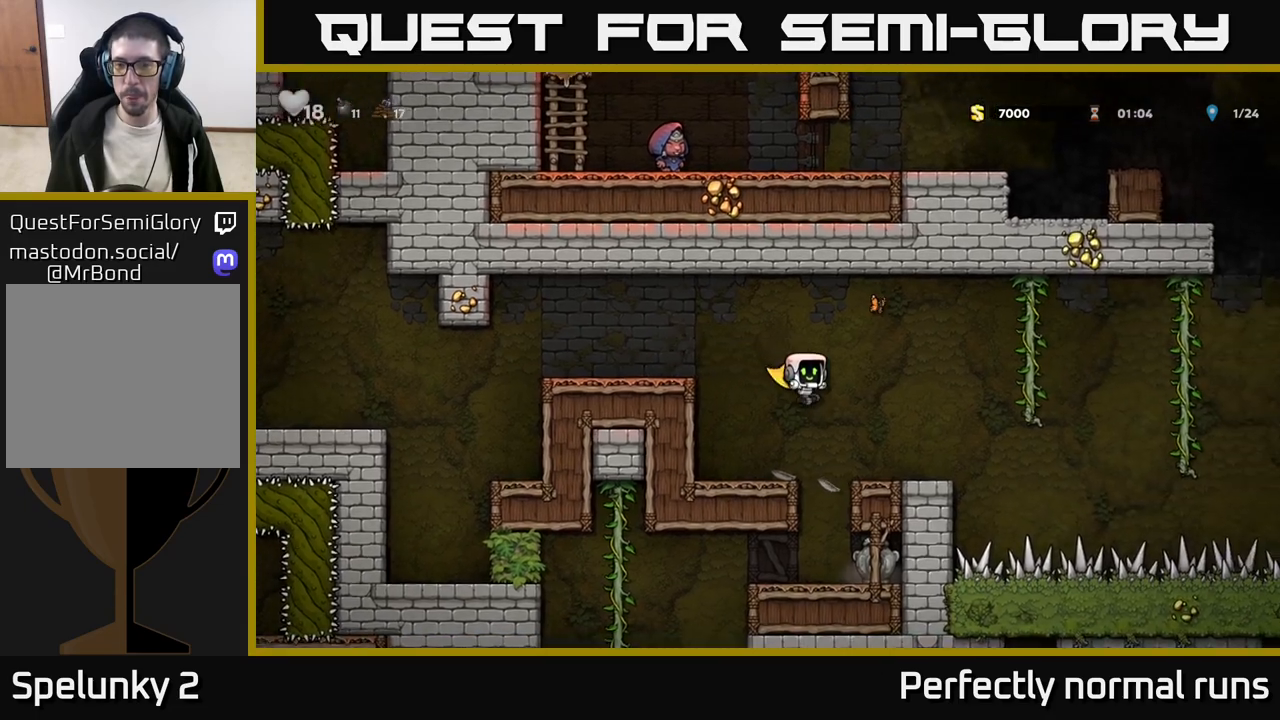
{"buttons": [], "left_stick": "center", "right_stick": "center", "events": [[133, "left_stick", "left"], [233, "left_stick", "center"]]}
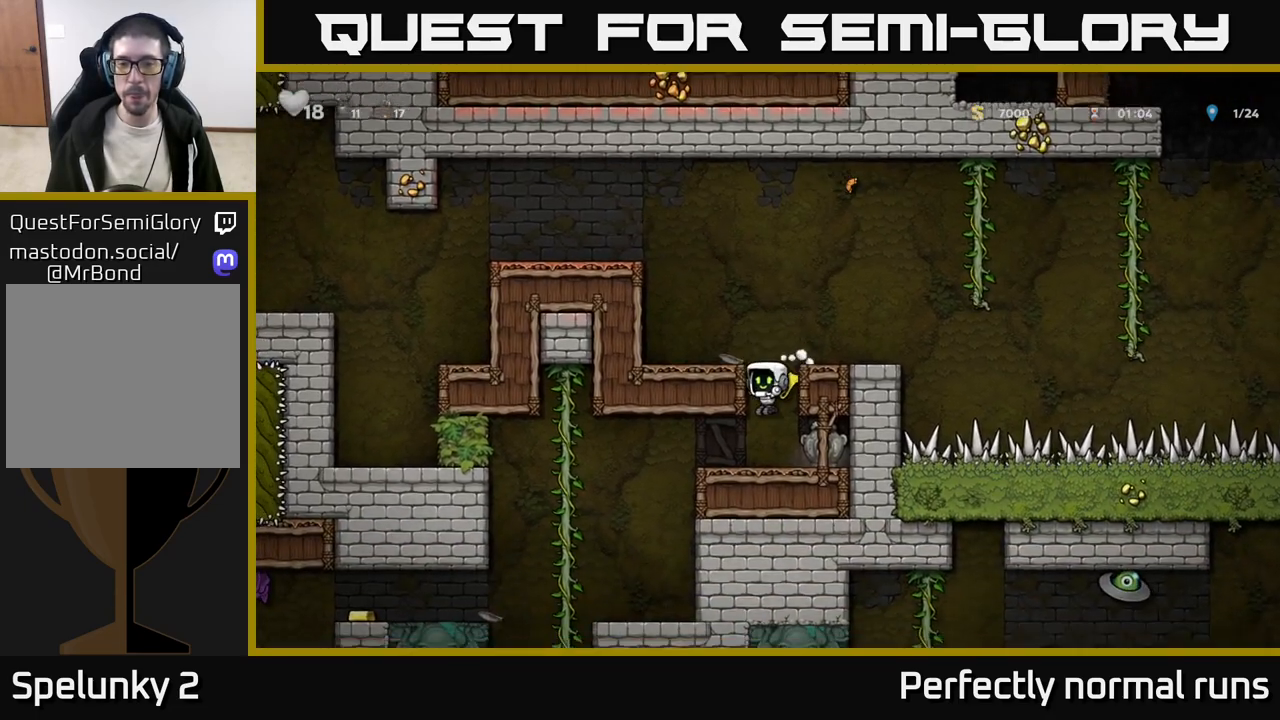
{"buttons": [], "left_stick": "down-left", "right_stick": "center", "events": [[217, "left_stick", "right"], [433, "X", "down"], [450, "left_stick", "down-left"], [500, "X", "up"]]}
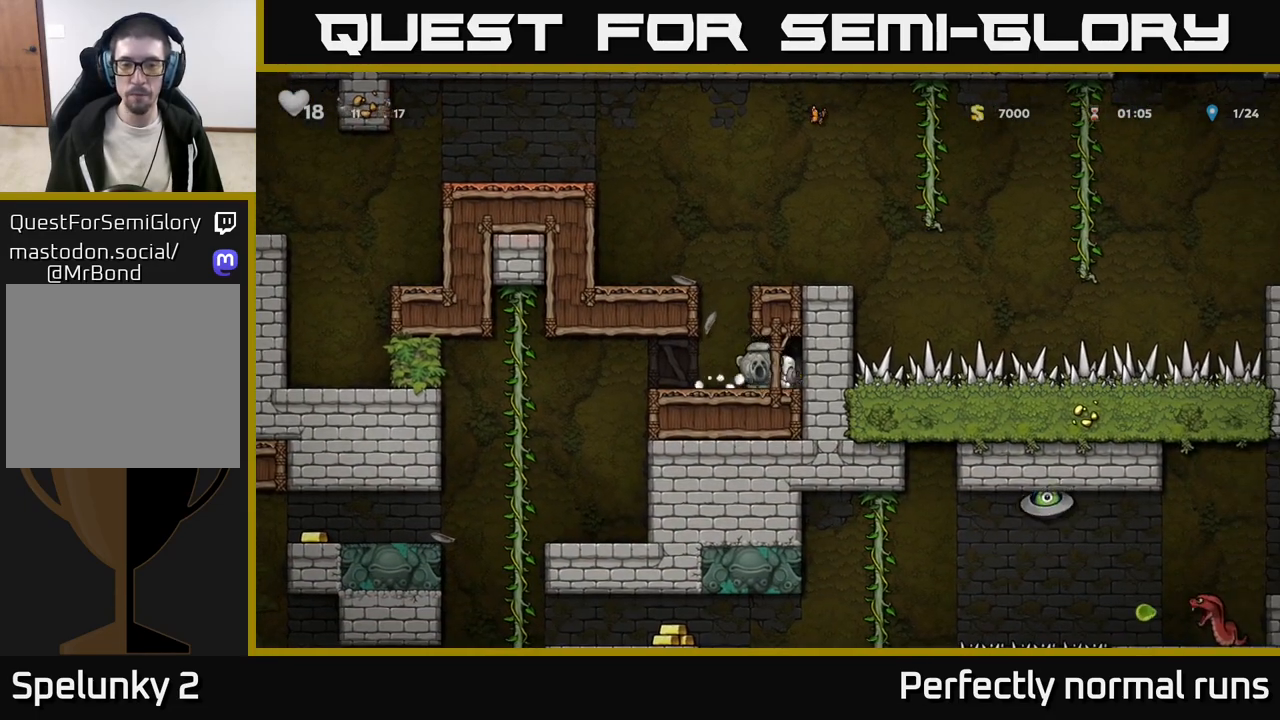
{"buttons": [], "left_stick": "up-left", "right_stick": "center", "events": [[17, "left_stick", "left"], [83, "left_stick", "up-left"]]}
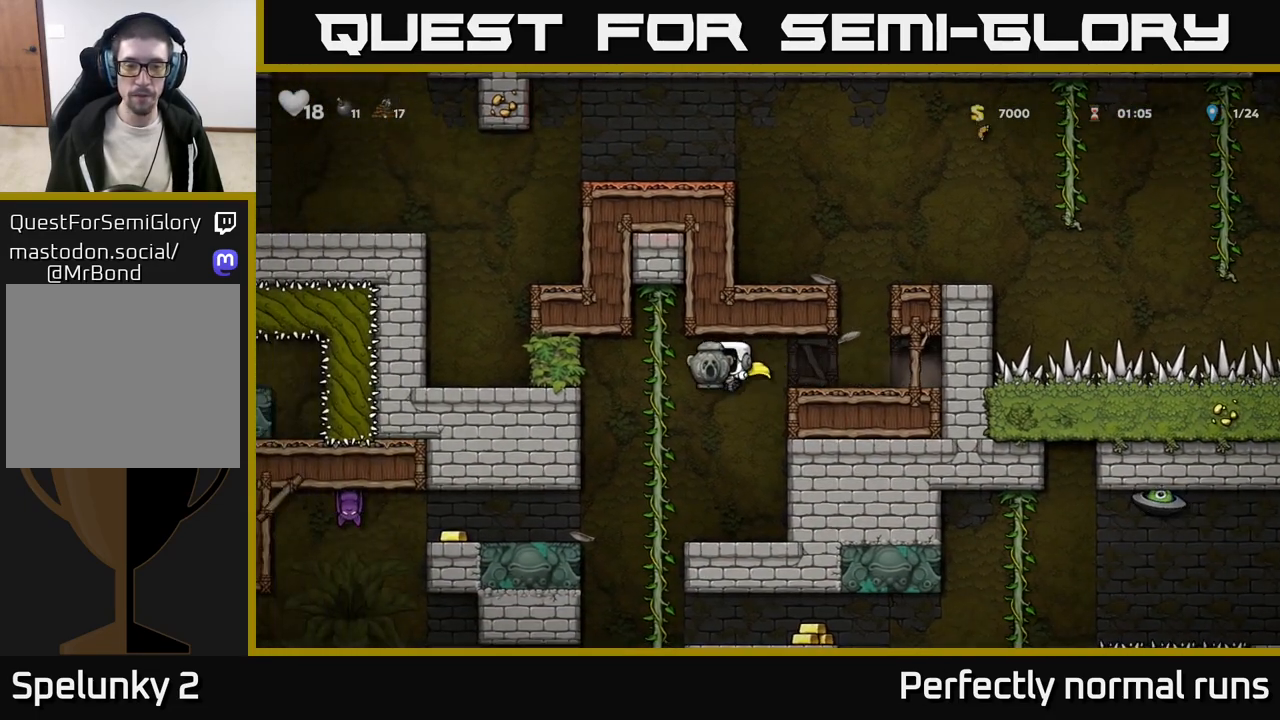
{"buttons": [], "left_stick": "center", "right_stick": "center", "events": [[167, "left_stick", "down-left"], [217, "A", "down"], [300, "left_stick", "center"], [317, "A", "up"]]}
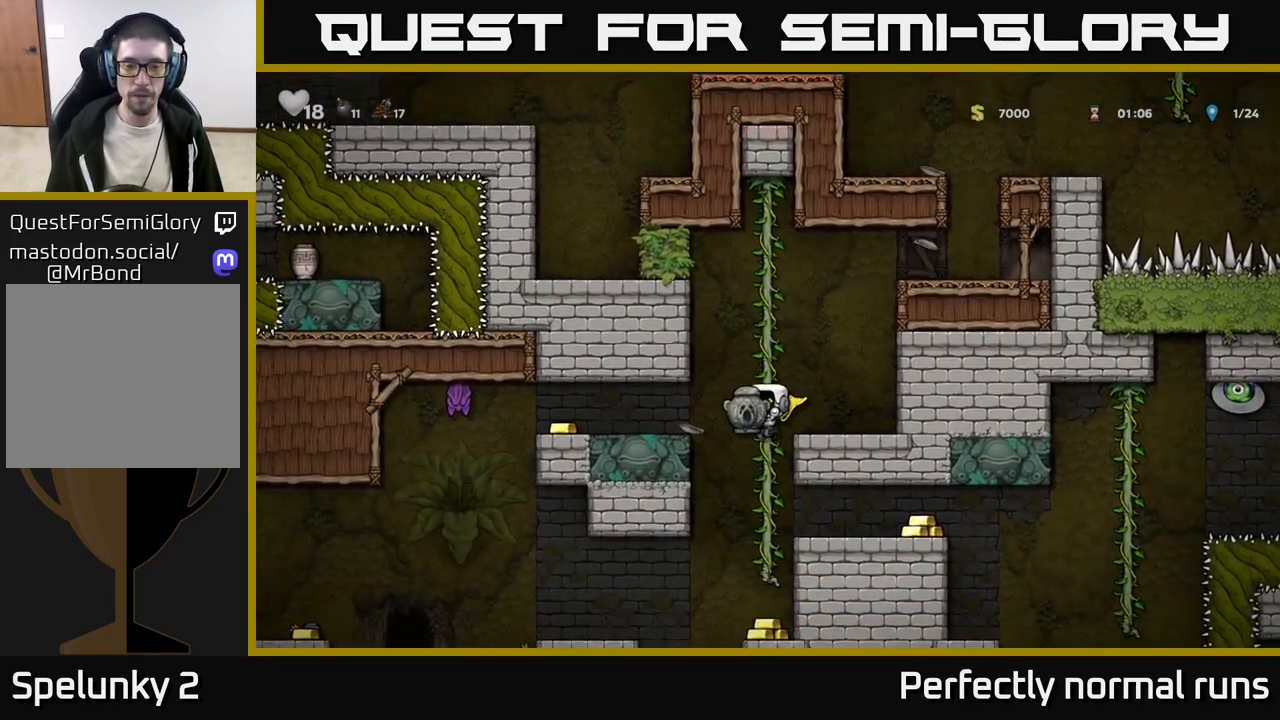
{"buttons": [], "left_stick": "right", "right_stick": "center", "events": [[133, "left_stick", "up"], [250, "left_stick", "right"], [300, "A", "down"], [367, "A", "up"]]}
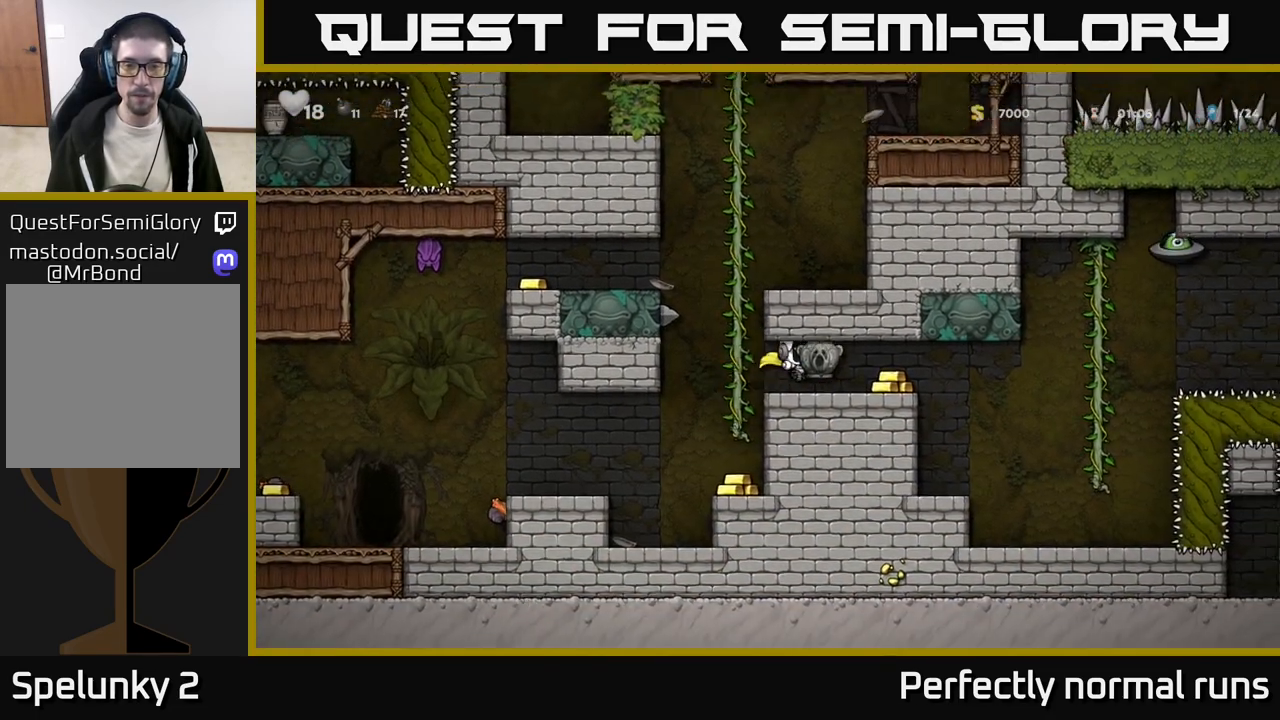
{"buttons": [], "left_stick": "left", "right_stick": "center", "events": [[200, "left_stick", "left"]]}
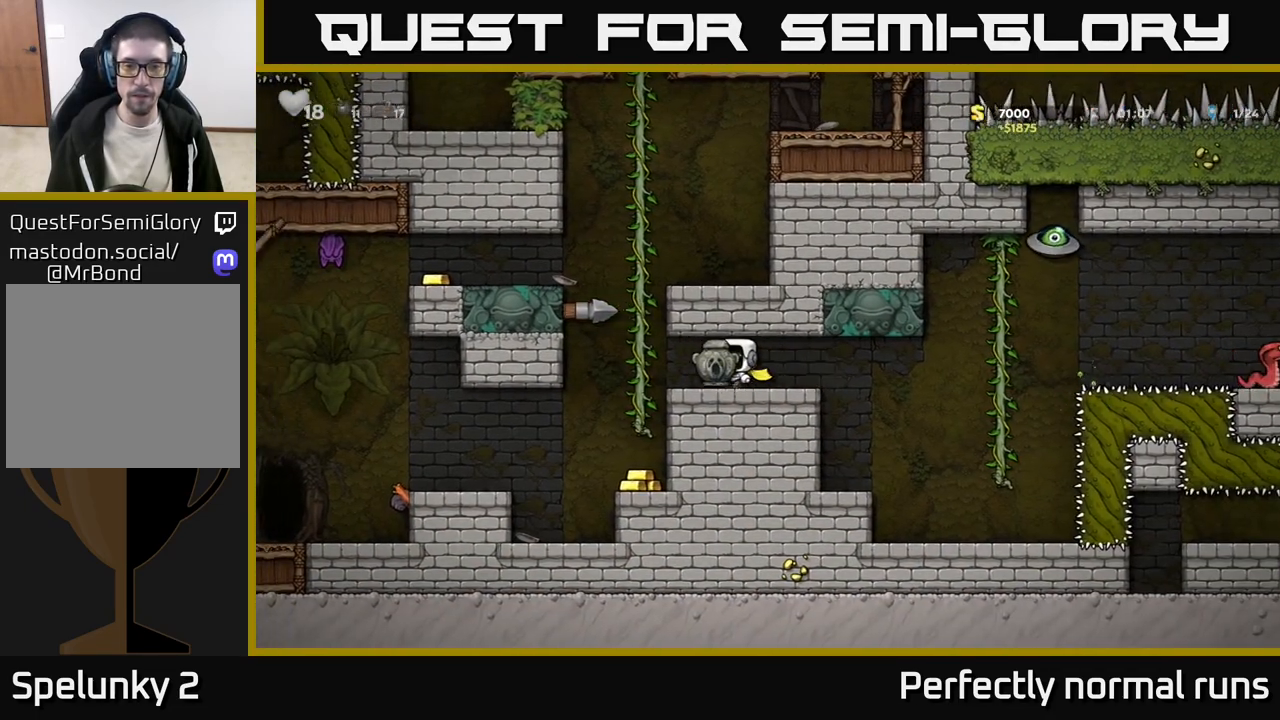
{"buttons": [], "left_stick": "center", "right_stick": "center", "events": [[133, "left_stick", "center"]]}
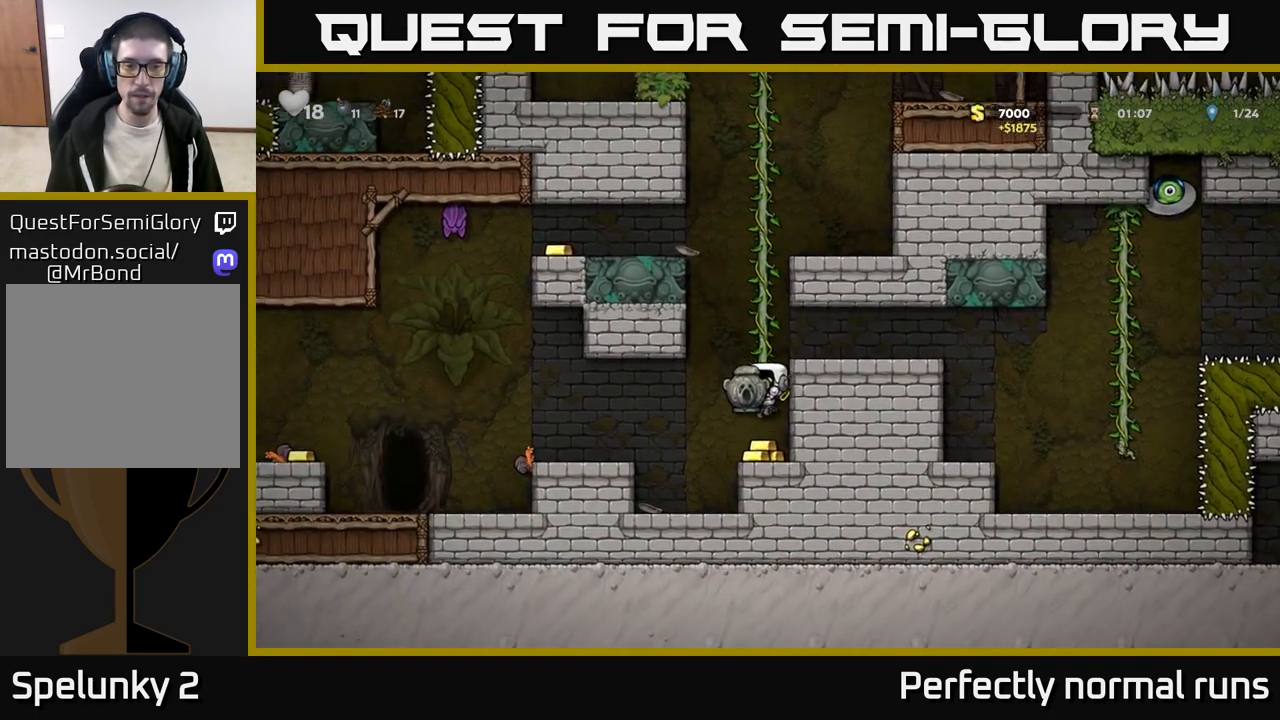
{"buttons": [], "left_stick": "left", "right_stick": "center", "events": [[133, "left_stick", "left"], [183, "A", "down"], [300, "A", "up"]]}
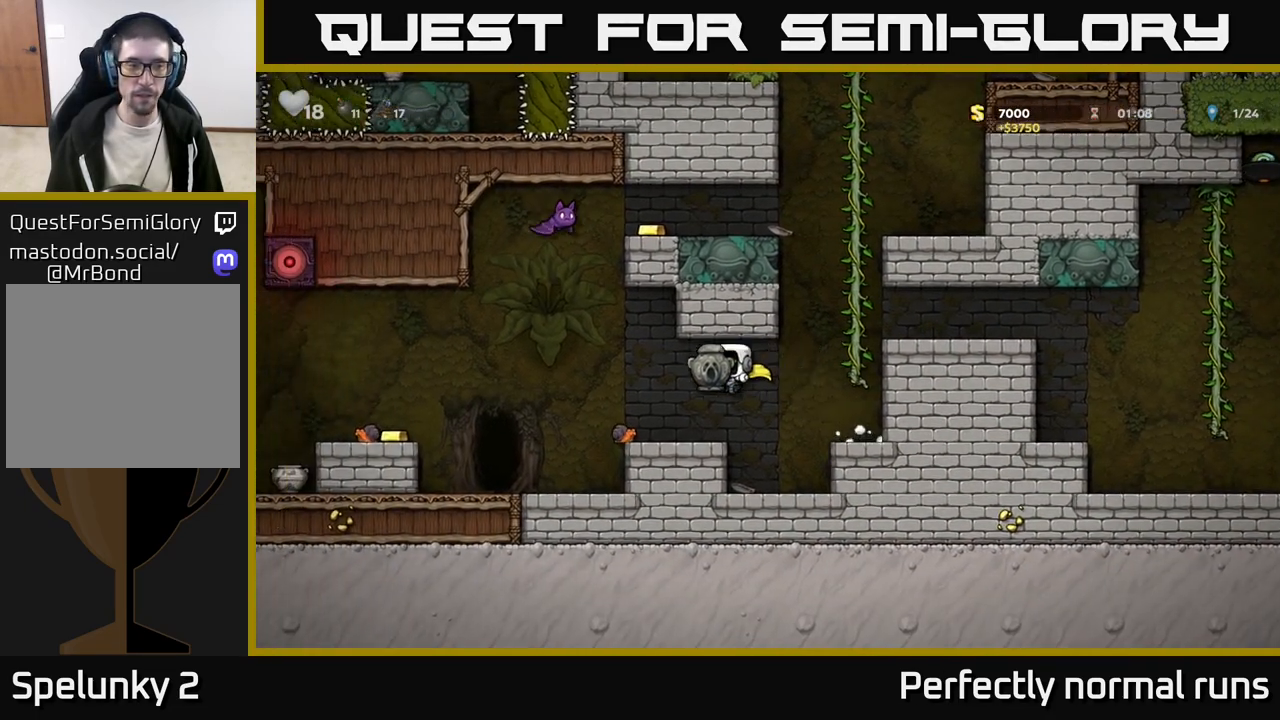
{"buttons": [], "left_stick": "center", "right_stick": "center", "events": [[83, "left_stick", "center"], [150, "left_stick", "left"], [367, "left_stick", "center"]]}
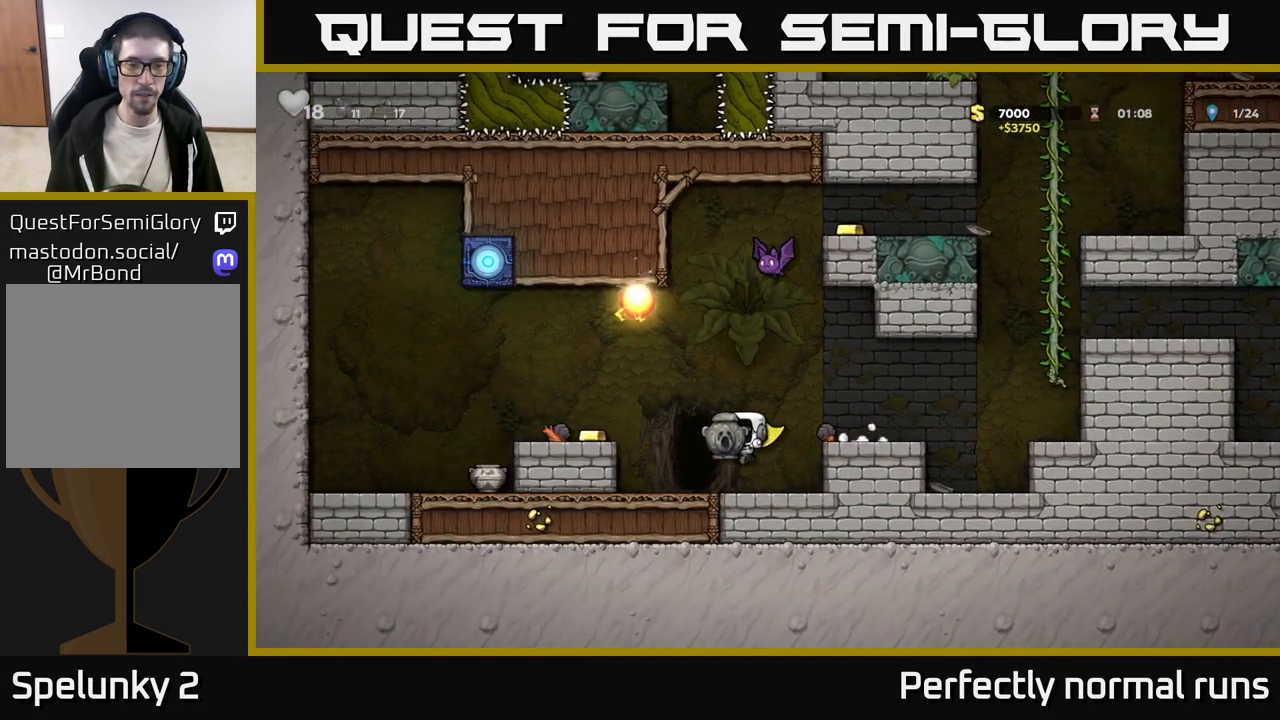
{"buttons": [], "left_stick": "right", "right_stick": "center", "events": [[50, "left_stick", "down"], [183, "X", "down"], [283, "X", "up"], [333, "left_stick", "center"], [433, "left_stick", "right"]]}
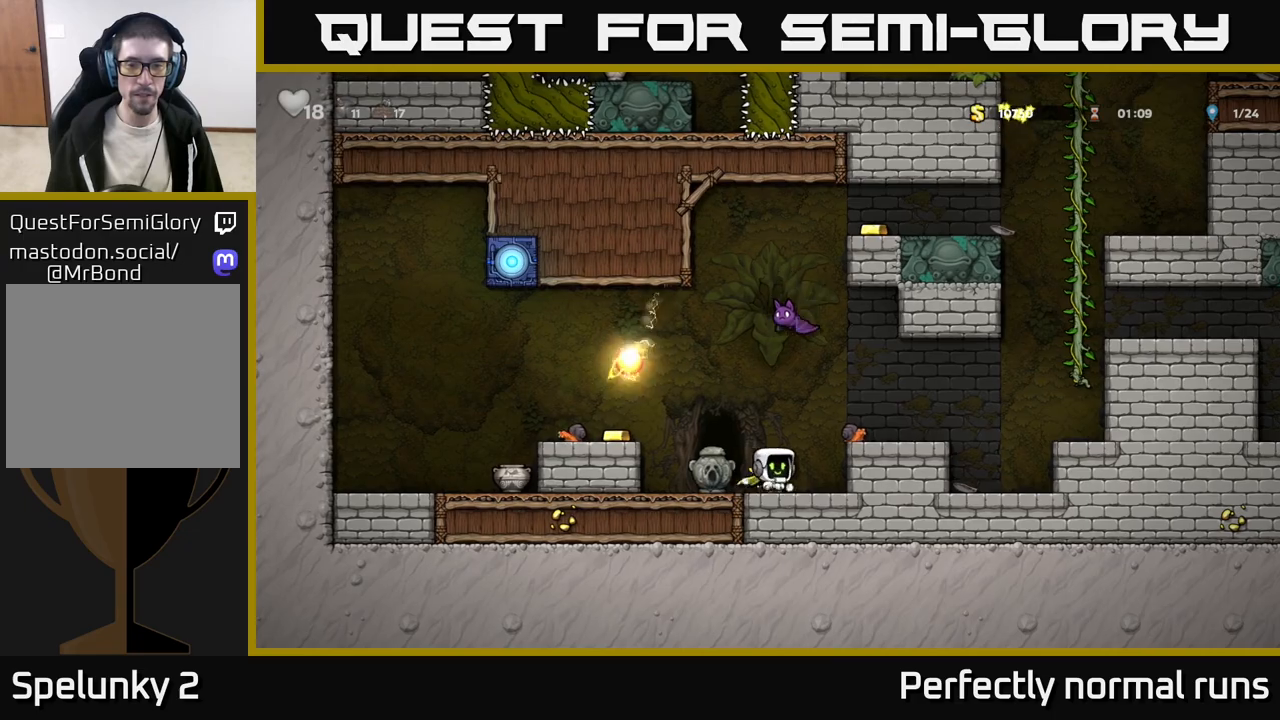
{"buttons": ["A", "X"], "left_stick": "left", "right_stick": "center", "events": [[17, "A", "down"], [150, "A", "up"], [400, "left_stick", "left"], [433, "X", "down"], [483, "A", "down"]]}
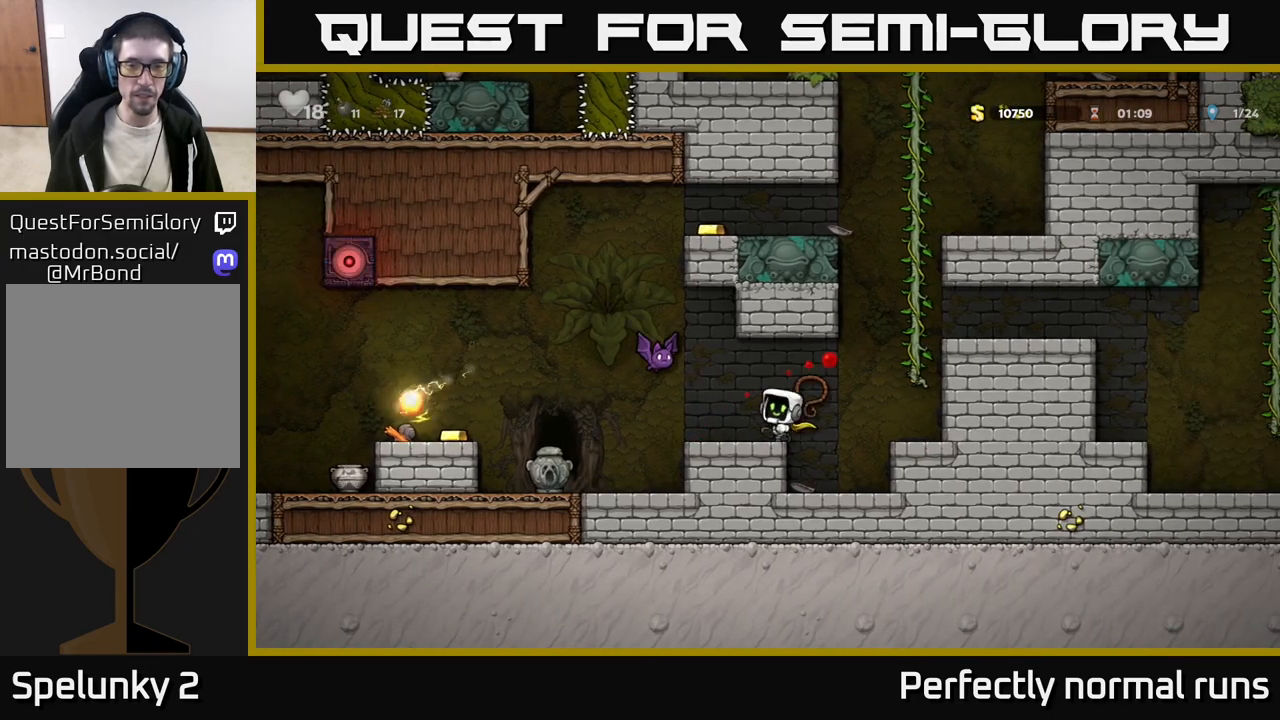
{"buttons": ["X"], "left_stick": "center", "right_stick": "center", "events": [[33, "X", "up"], [50, "left_stick", "center"], [133, "A", "up"], [483, "X", "down"]]}
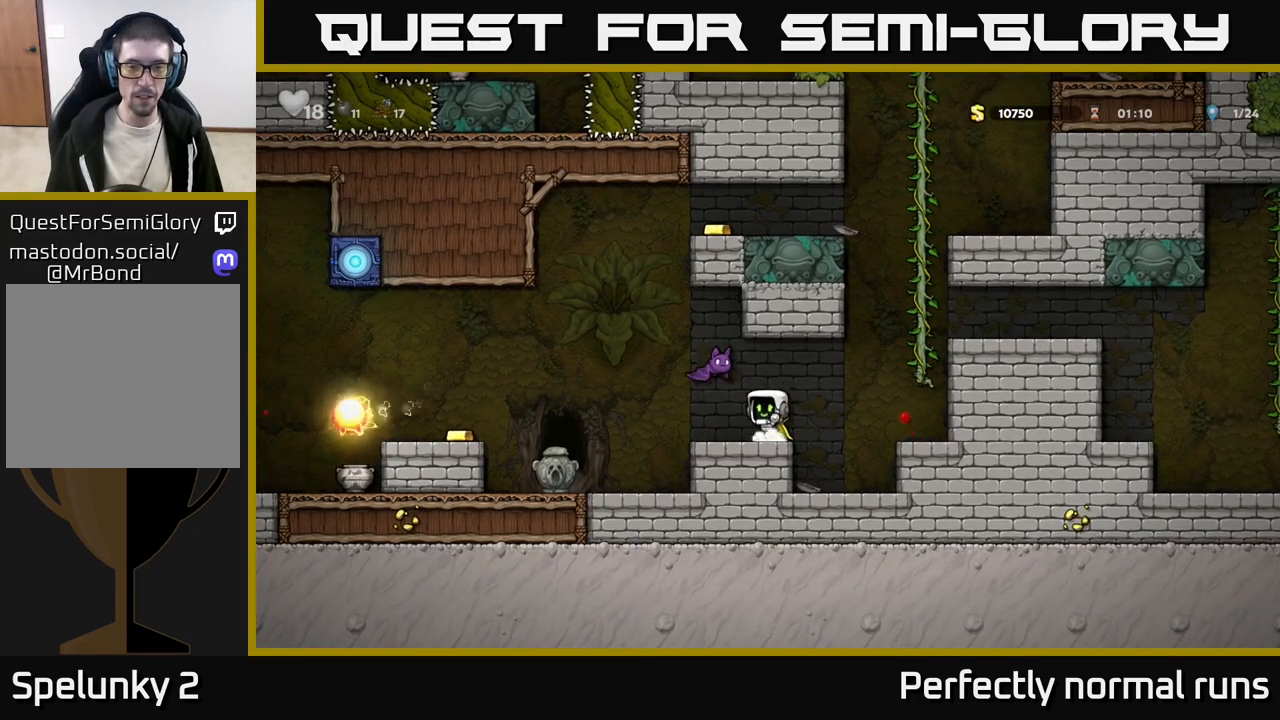
{"buttons": [], "left_stick": "center", "right_stick": "center", "events": [[50, "left_stick", "right"], [67, "A", "down"], [100, "X", "up"], [167, "A", "up"], [367, "left_stick", "center"]]}
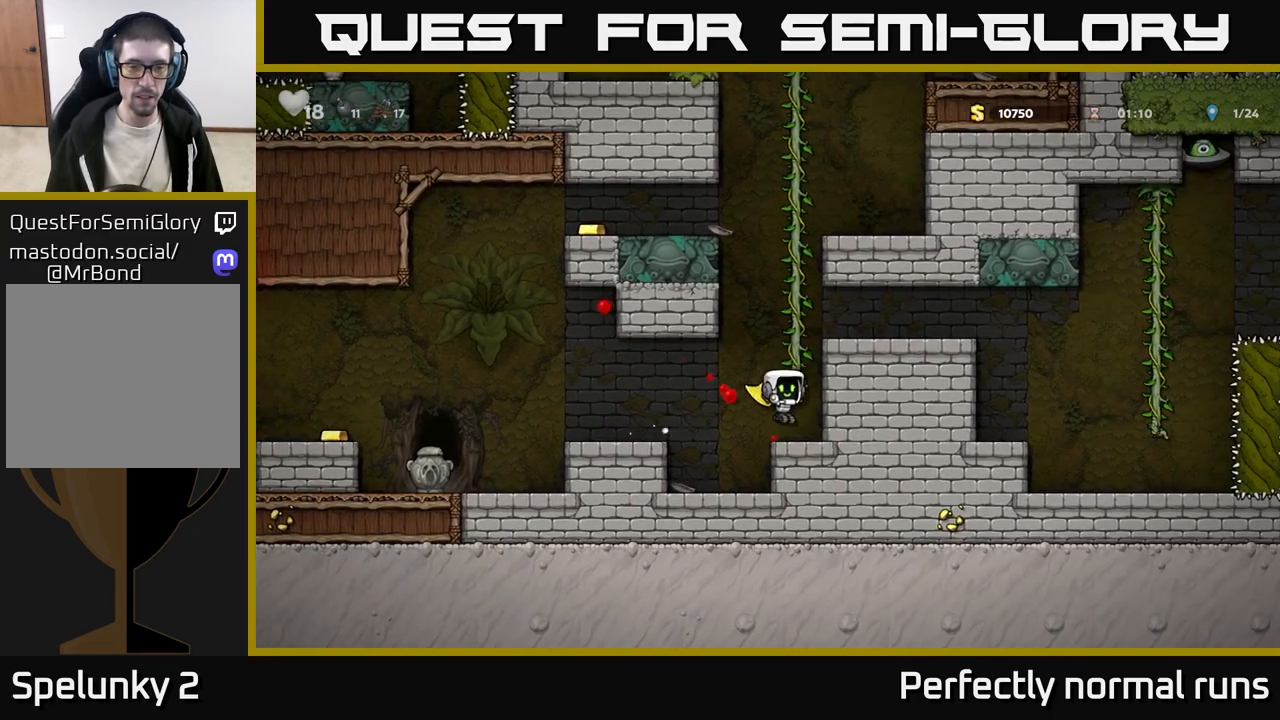
{"buttons": [], "left_stick": "up-right", "right_stick": "center", "events": [[150, "left_stick", "left"], [167, "A", "down"], [267, "left_stick", "up-right"], [333, "A", "up"]]}
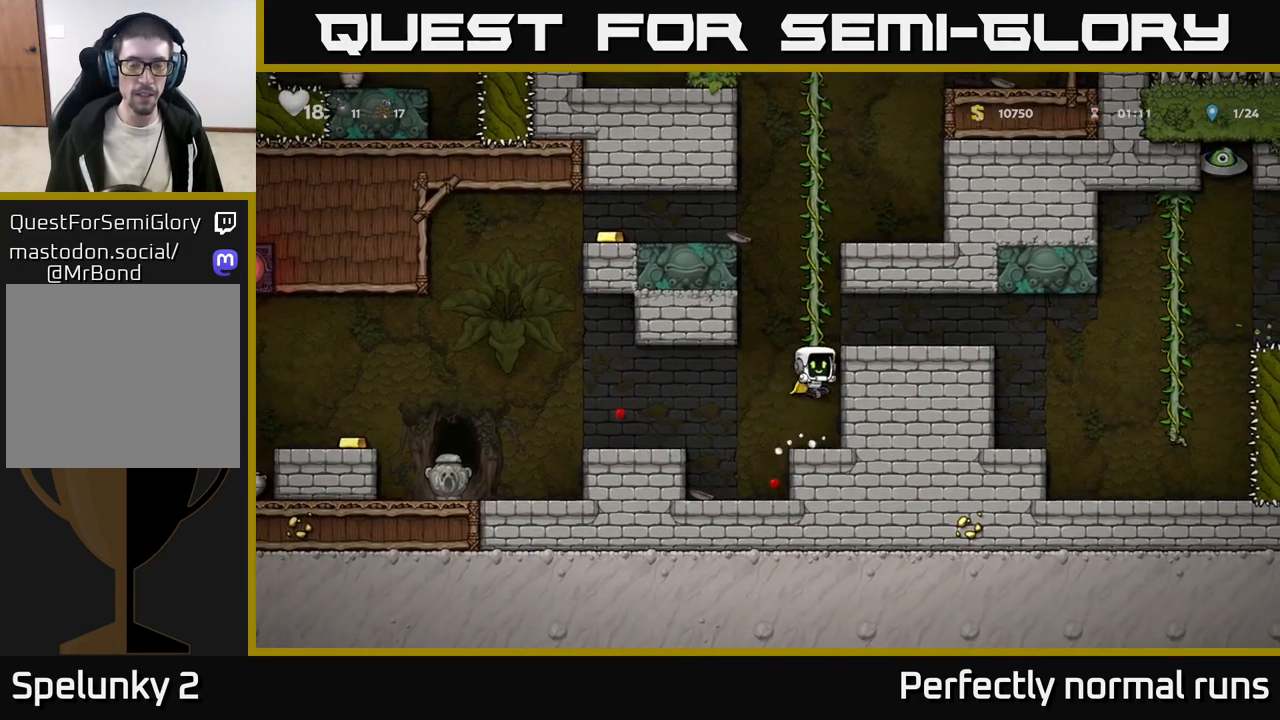
{"buttons": ["A"], "left_stick": "left", "right_stick": "center", "events": [[467, "A", "down"], [467, "left_stick", "left"]]}
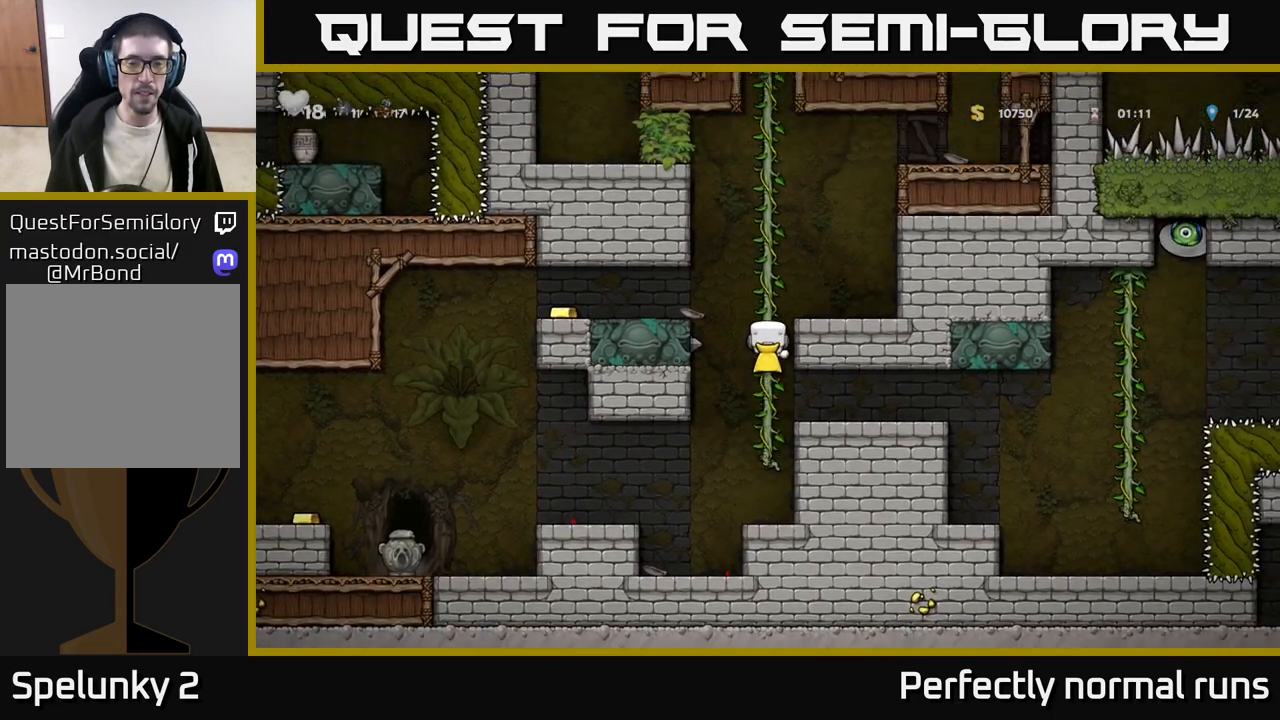
{"buttons": [], "left_stick": "left", "right_stick": "center", "events": [[100, "A", "up"]]}
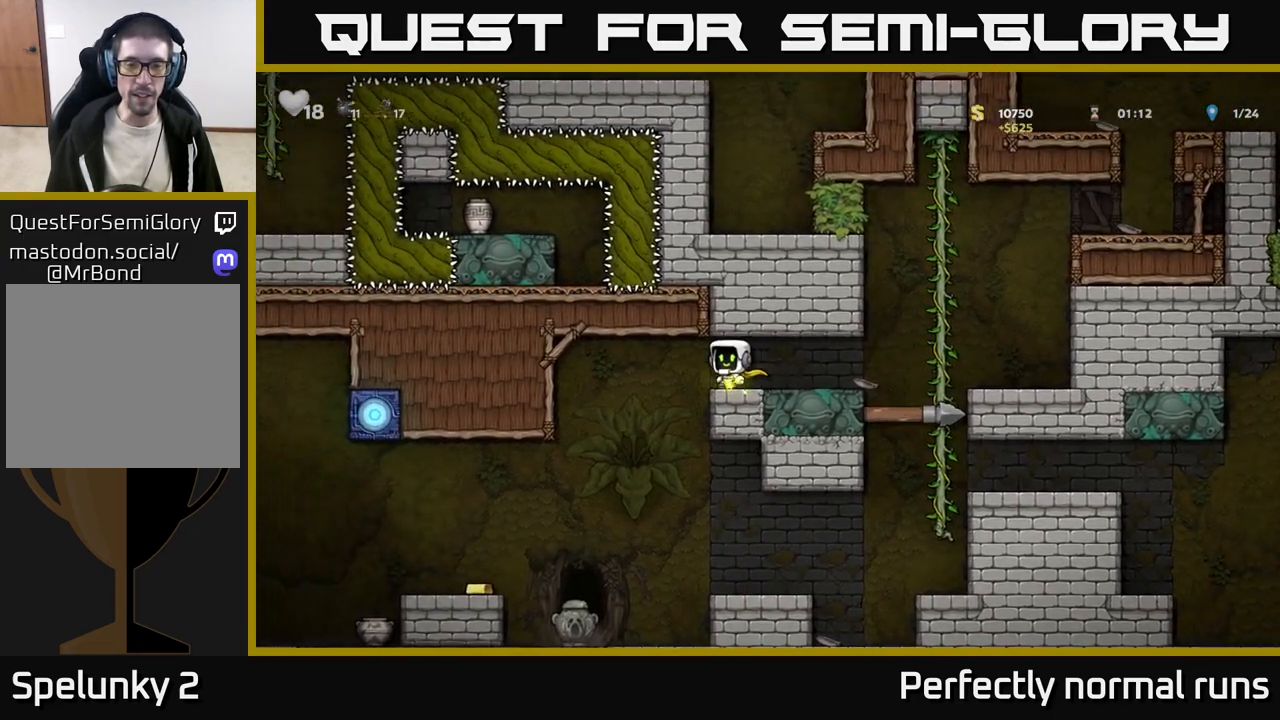
{"buttons": ["A"], "left_stick": "left", "right_stick": "center", "events": [[217, "left_stick", "center"], [350, "left_stick", "left"], [433, "A", "down"]]}
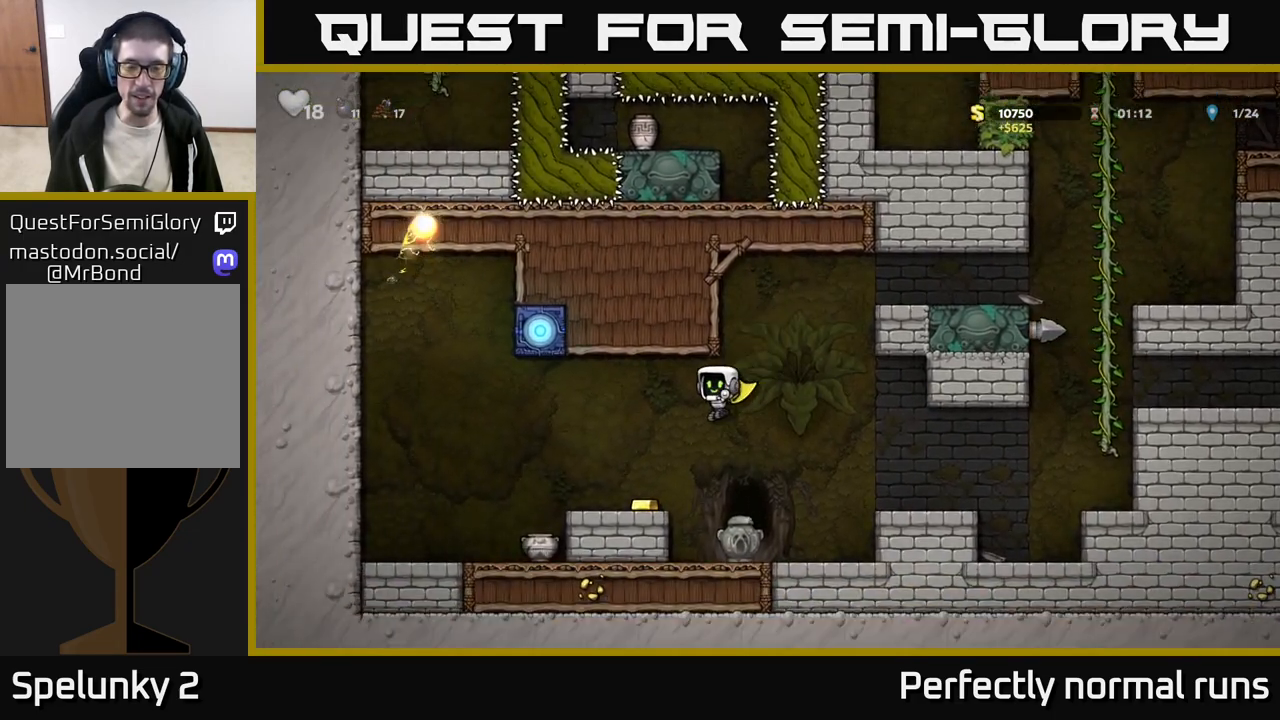
{"buttons": [], "left_stick": "left", "right_stick": "center", "events": [[33, "A", "up"], [117, "left_stick", "center"], [367, "left_stick", "left"]]}
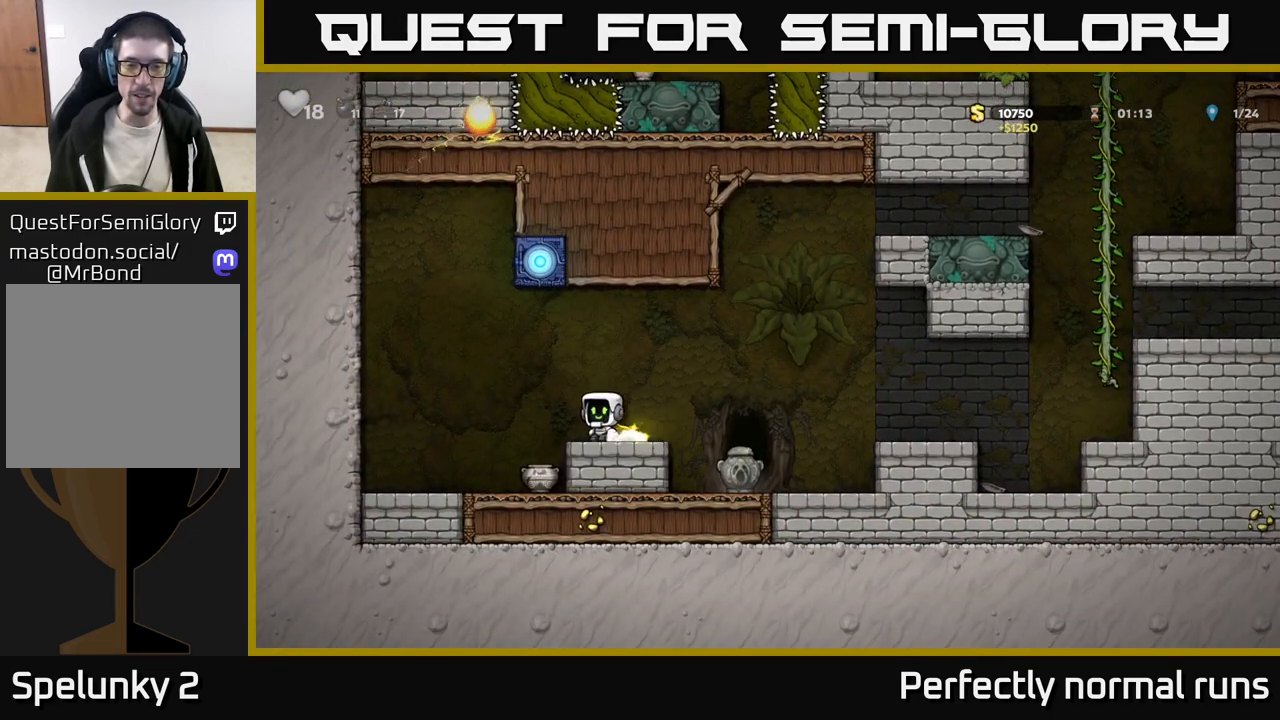
{"buttons": [], "left_stick": "down", "right_stick": "center", "events": [[133, "left_stick", "center"], [233, "left_stick", "right"], [350, "left_stick", "center"], [450, "left_stick", "down"]]}
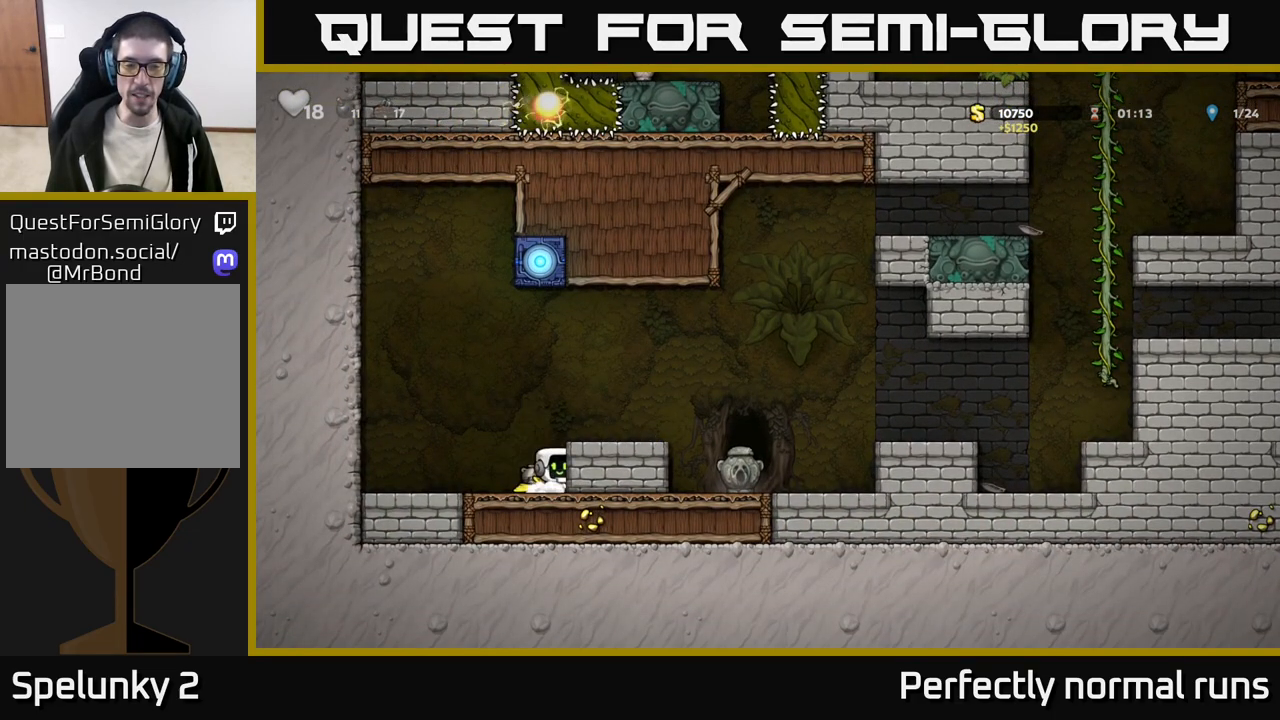
{"buttons": ["X"], "left_stick": "center", "right_stick": "center", "events": [[50, "X", "down"], [150, "A", "down"], [150, "X", "up"], [150, "left_stick", "center"], [233, "left_stick", "right"], [350, "A", "up"], [433, "X", "down"], [450, "left_stick", "center"]]}
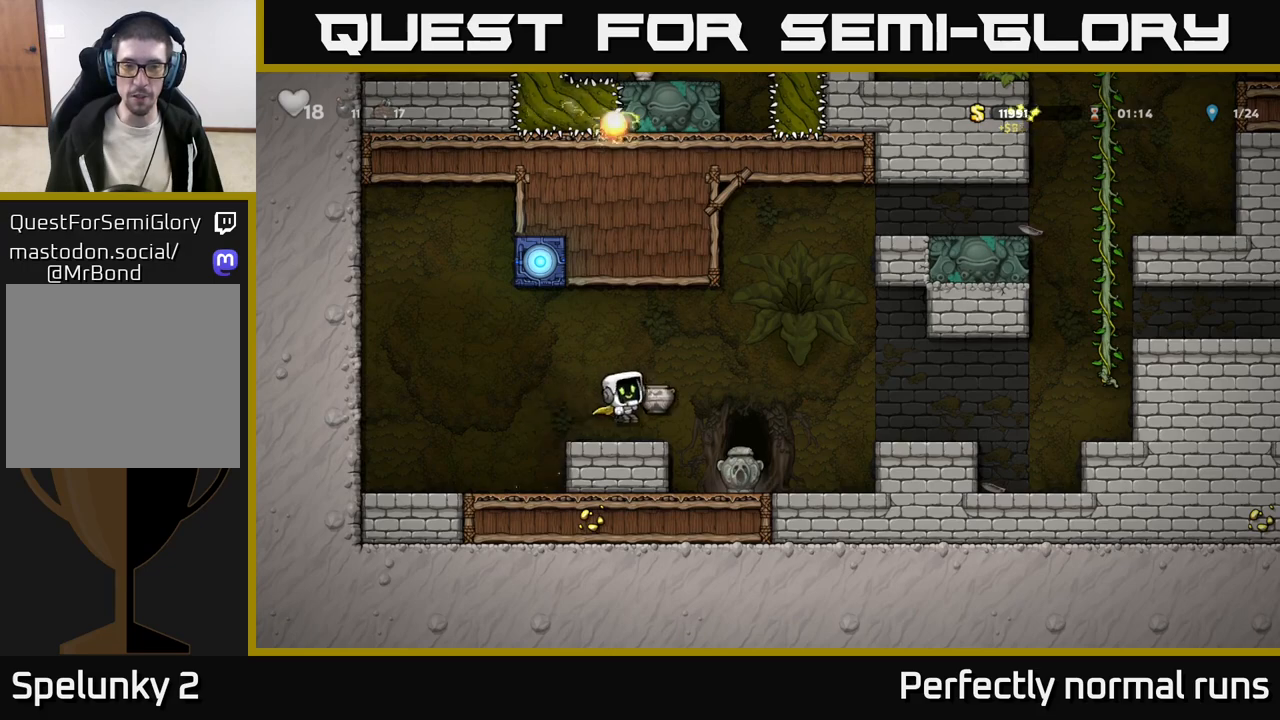
{"buttons": ["A"], "left_stick": "right", "right_stick": "center", "events": [[17, "X", "up"], [150, "left_stick", "right"], [250, "A", "down"]]}